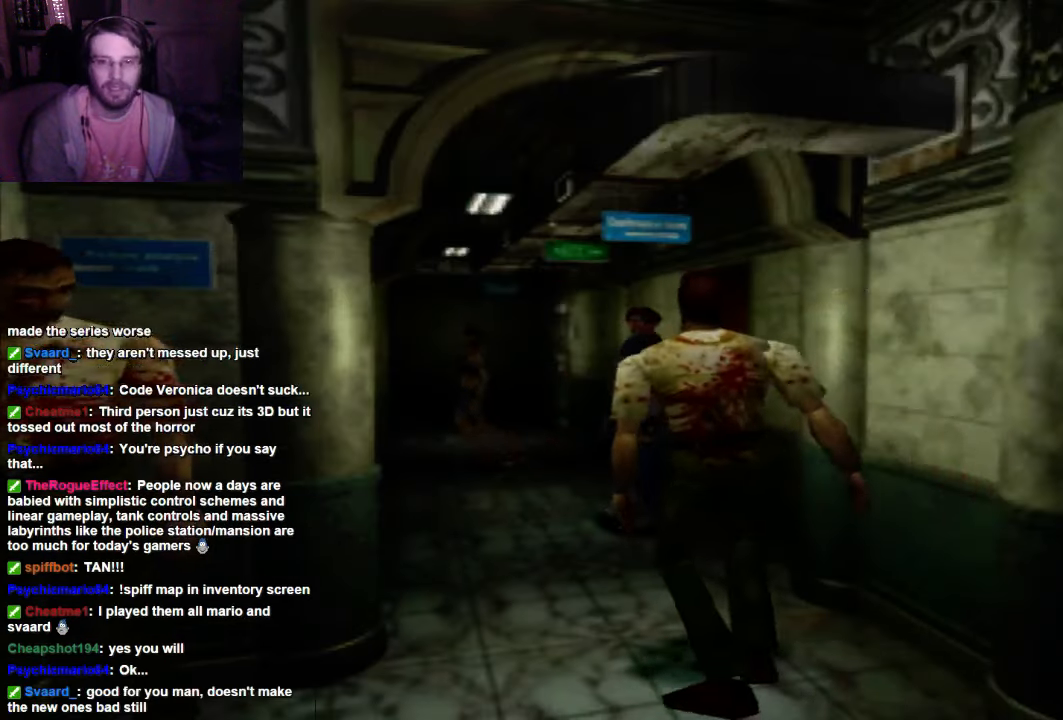
Gameplay with a controller (Xbox layout); each line is a JSON object with the inputs held at the frame after it (dt_ms = milliseconds from this image to that frame). "events" lists button and stick changes between this image and that frame as [ms after this image, input, new state], when the widget could be followed in between. Not read: L3 R3.
{"dt_ms": 1000, "buttons": ["X", "DPAD_UP", "DPAD_RIGHT"], "left_stick": "center", "right_stick": "center"}
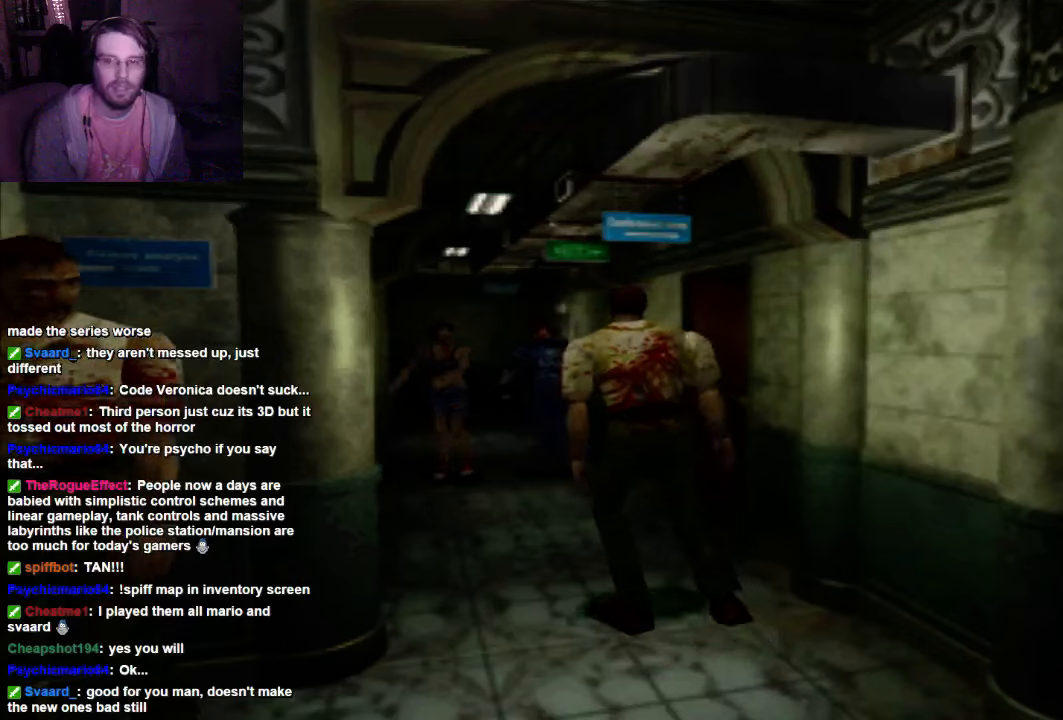
{"dt_ms": 500, "buttons": ["X", "DPAD_UP"], "left_stick": "center", "right_stick": "center", "events": [[66, "DPAD_RIGHT", "up"]]}
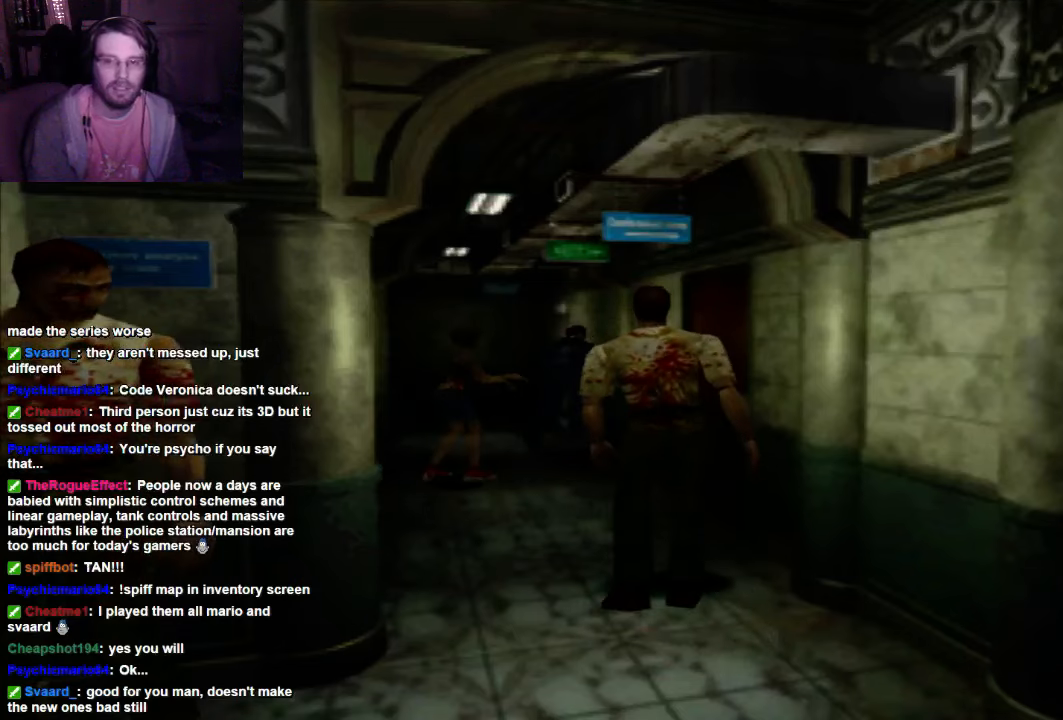
{"dt_ms": 500, "buttons": ["X", "DPAD_UP", "DPAD_RIGHT"], "left_stick": "center", "right_stick": "center", "events": [[500, "DPAD_RIGHT", "down"]]}
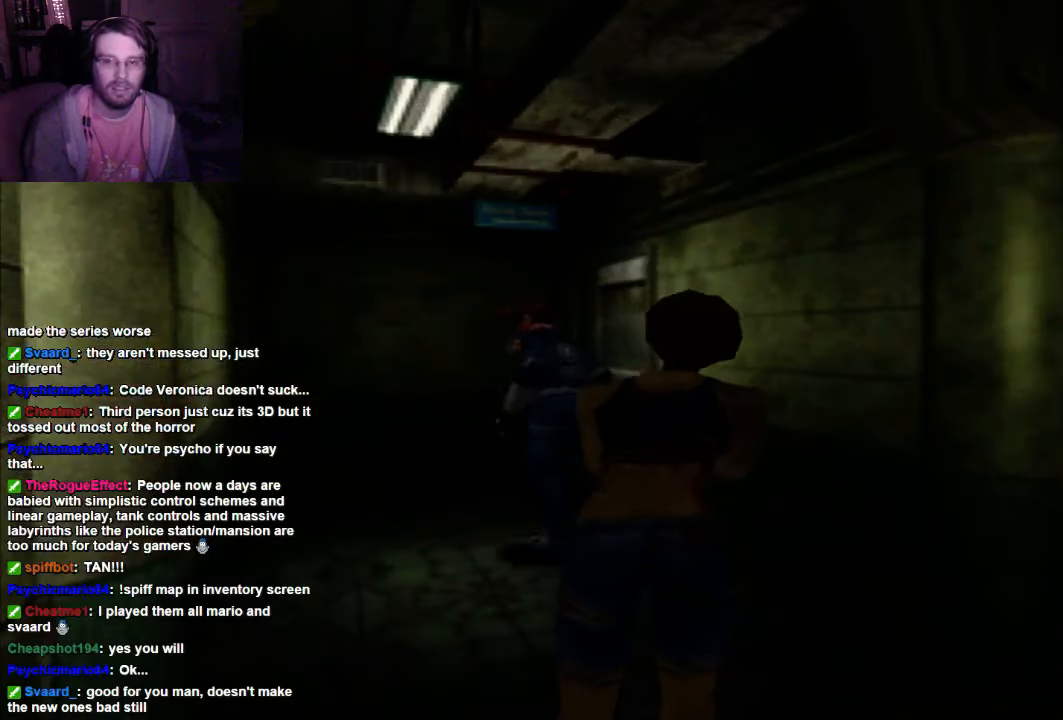
{"dt_ms": 500, "buttons": ["X", "DPAD_RIGHT"], "left_stick": "center", "right_stick": "center", "events": [[66, "DPAD_RIGHT", "up"], [200, "DPAD_RIGHT", "down"], [366, "DPAD_UP", "up"]]}
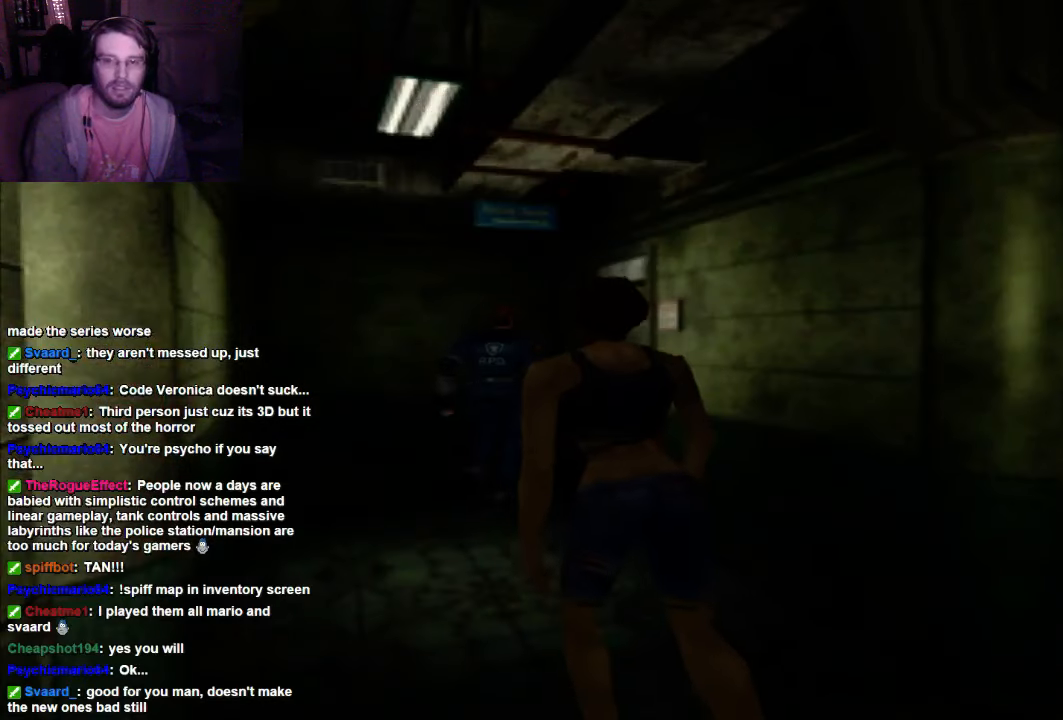
{"dt_ms": 500, "buttons": ["DPAD_UP"], "left_stick": "center", "right_stick": "center", "events": [[200, "DPAD_UP", "down"], [200, "X", "up"], [500, "DPAD_RIGHT", "up"]]}
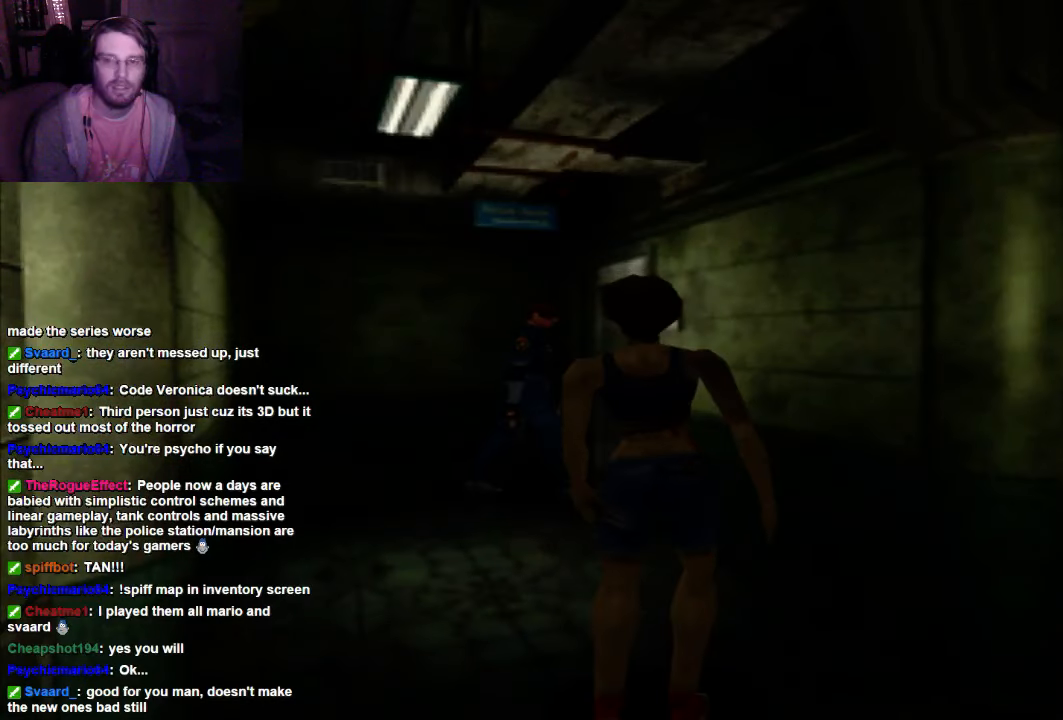
{"dt_ms": 500, "buttons": ["DPAD_UP"], "left_stick": "center", "right_stick": "center", "events": [[66, "A", "down"], [200, "A", "up"], [266, "A", "down"], [366, "A", "up"]]}
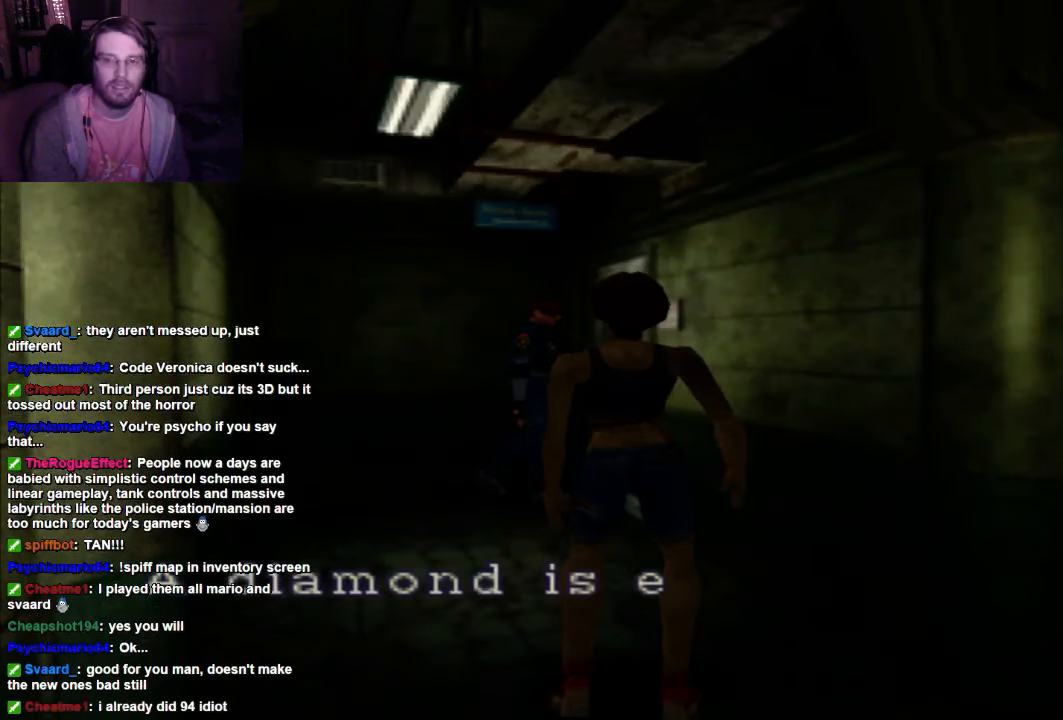
{"dt_ms": 500, "buttons": [], "left_stick": "center", "right_stick": "center", "events": [[200, "DPAD_UP", "up"]]}
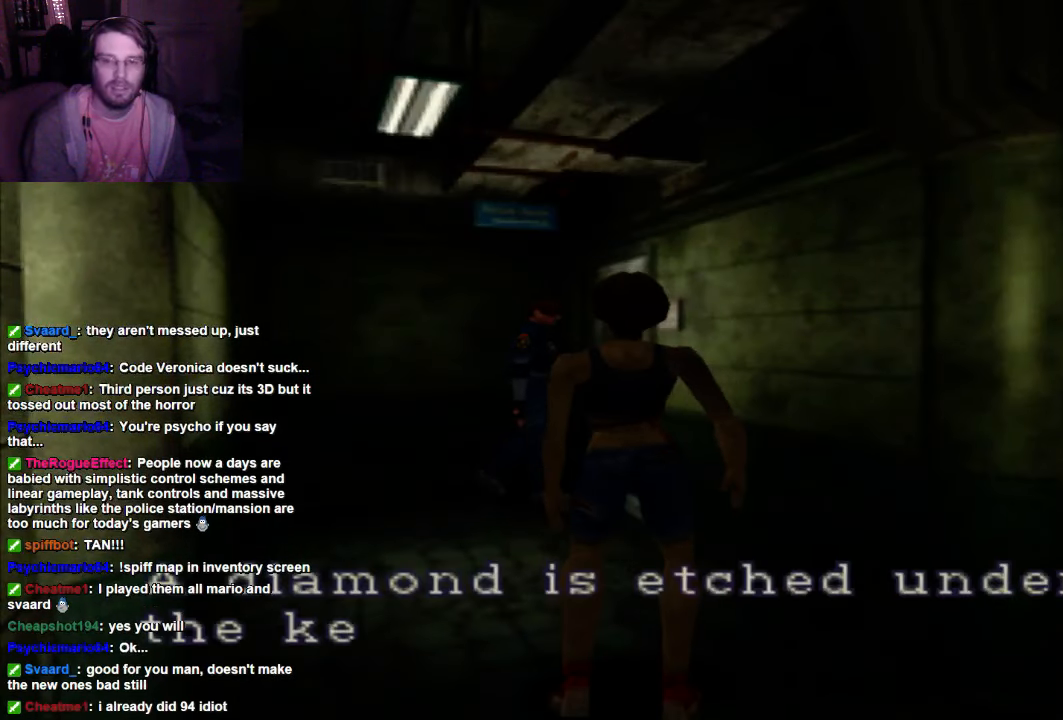
{"dt_ms": 500, "buttons": [], "left_stick": "center", "right_stick": "center", "events": []}
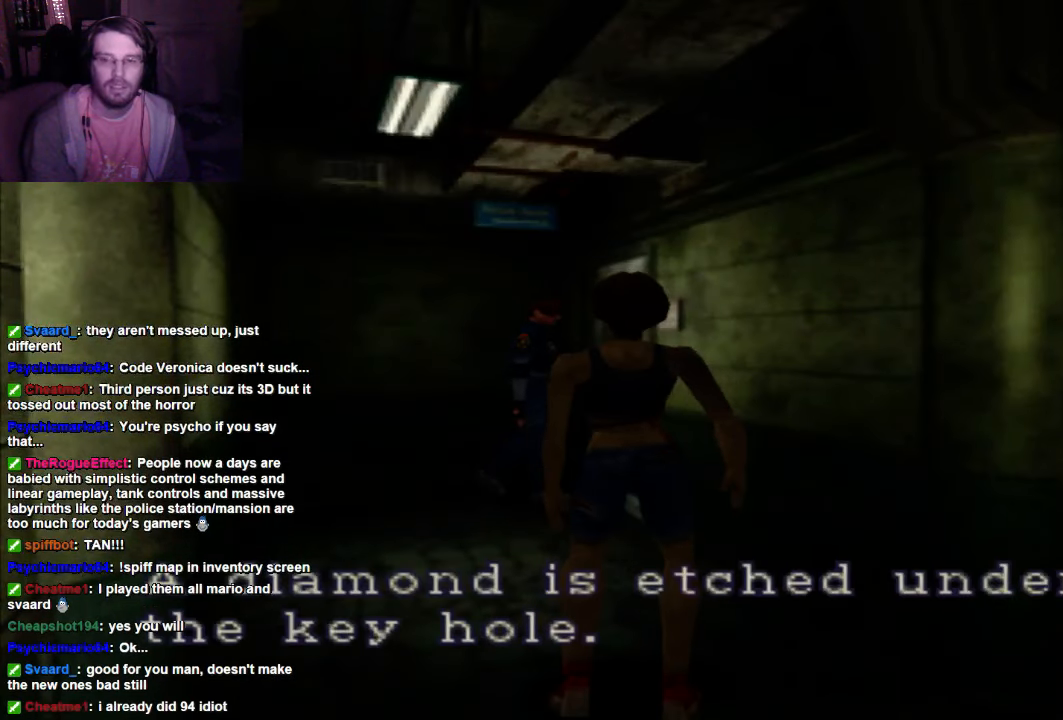
{"dt_ms": 500, "buttons": [], "left_stick": "center", "right_stick": "center", "events": []}
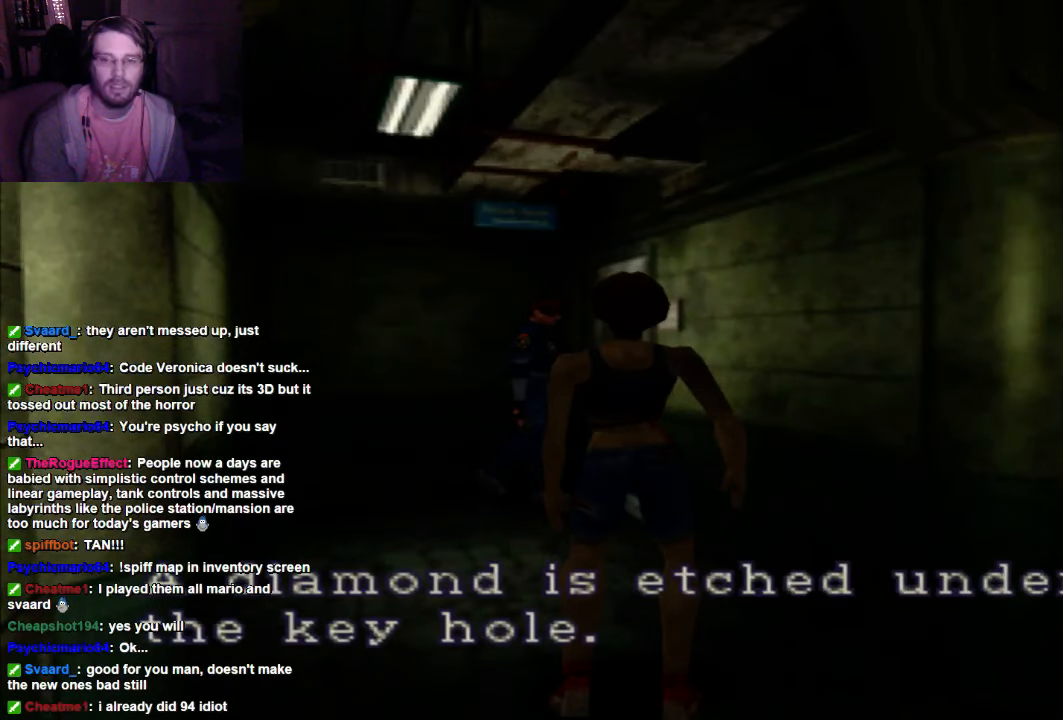
{"dt_ms": 500, "buttons": ["A"], "left_stick": "center", "right_stick": "center", "events": [[366, "A", "down"]]}
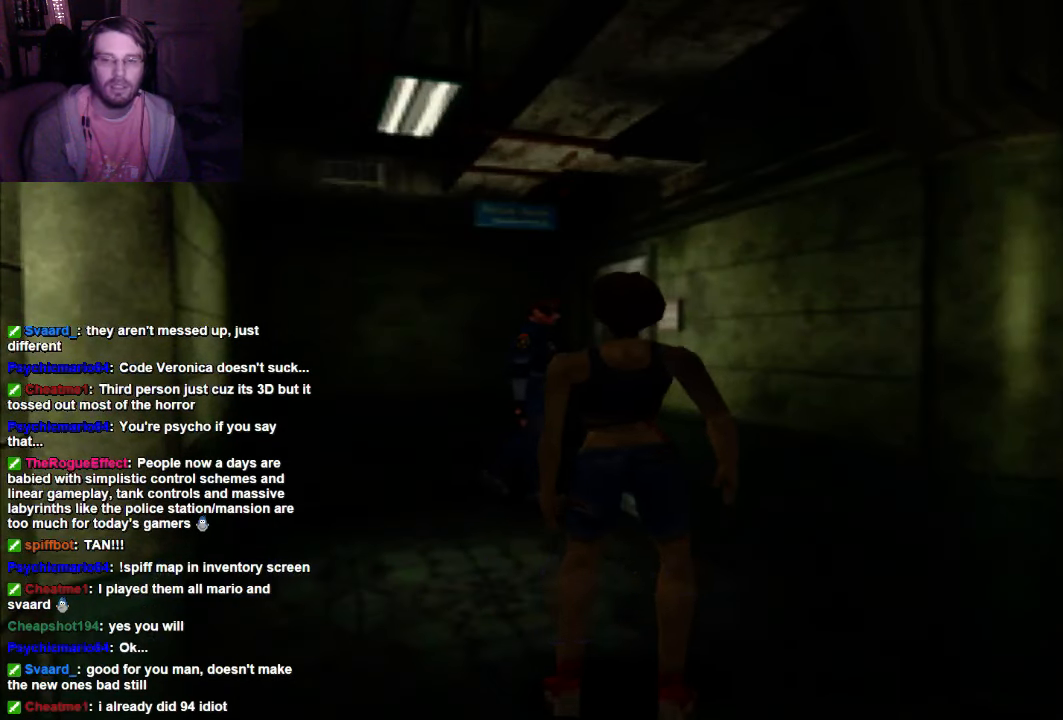
{"dt_ms": 500, "buttons": ["DPAD_RIGHT"], "left_stick": "center", "right_stick": "center", "events": [[66, "A", "up"], [266, "DPAD_RIGHT", "down"]]}
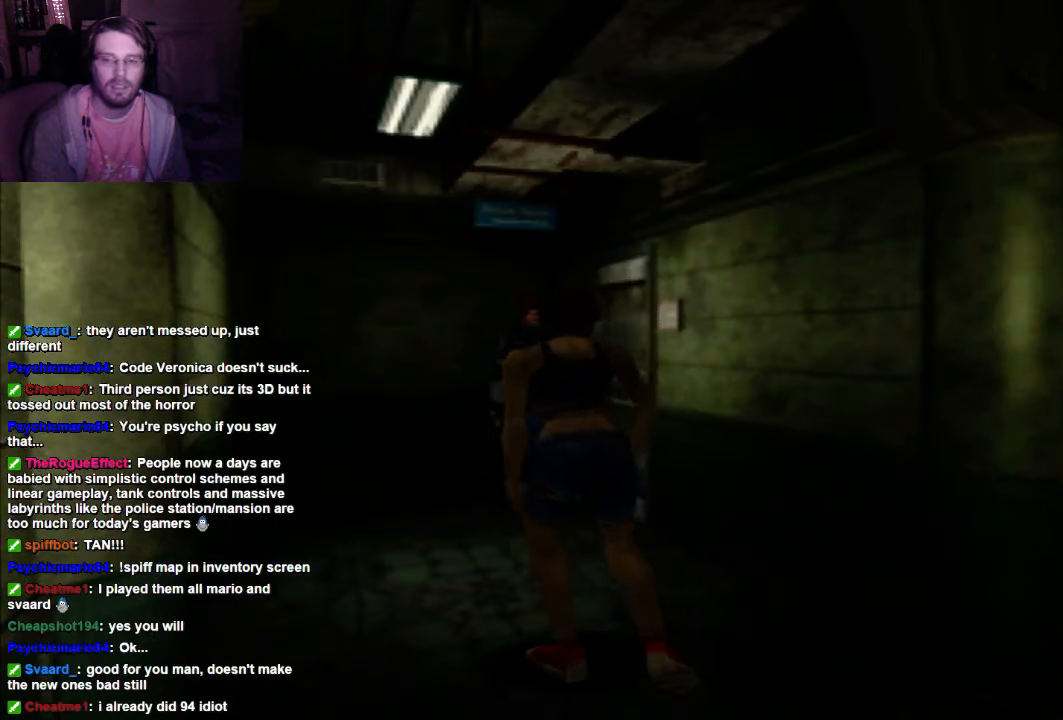
{"dt_ms": 500, "buttons": ["DPAD_RIGHT"], "left_stick": "center", "right_stick": "center", "events": []}
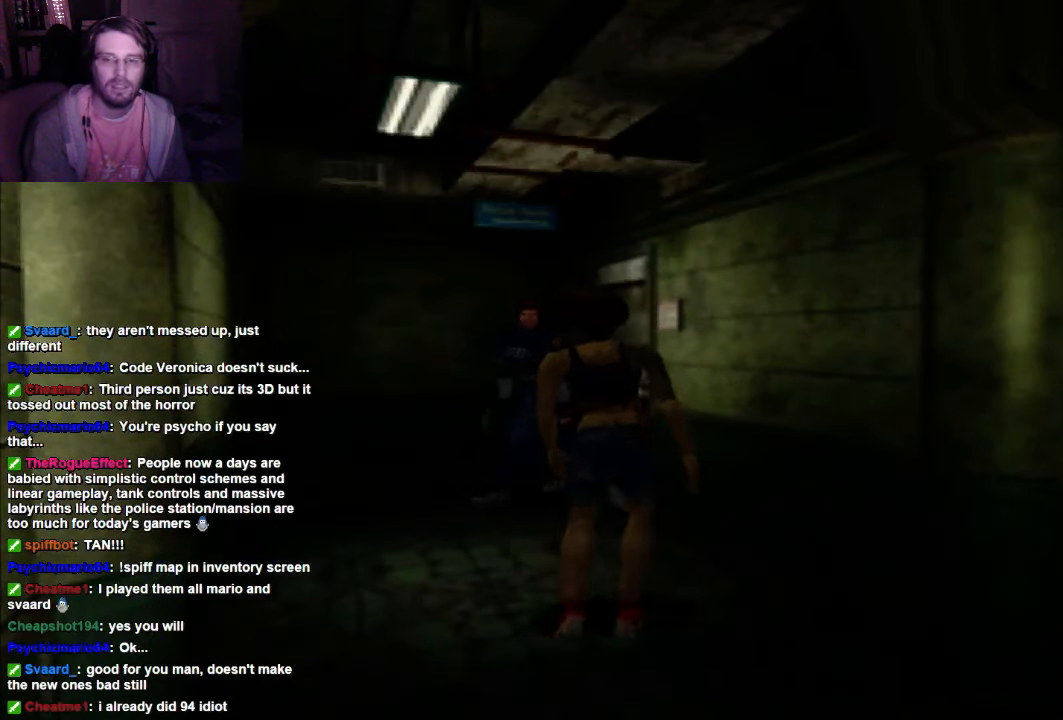
{"dt_ms": 500, "buttons": [], "left_stick": "center", "right_stick": "center", "events": [[133, "DPAD_RIGHT", "up"]]}
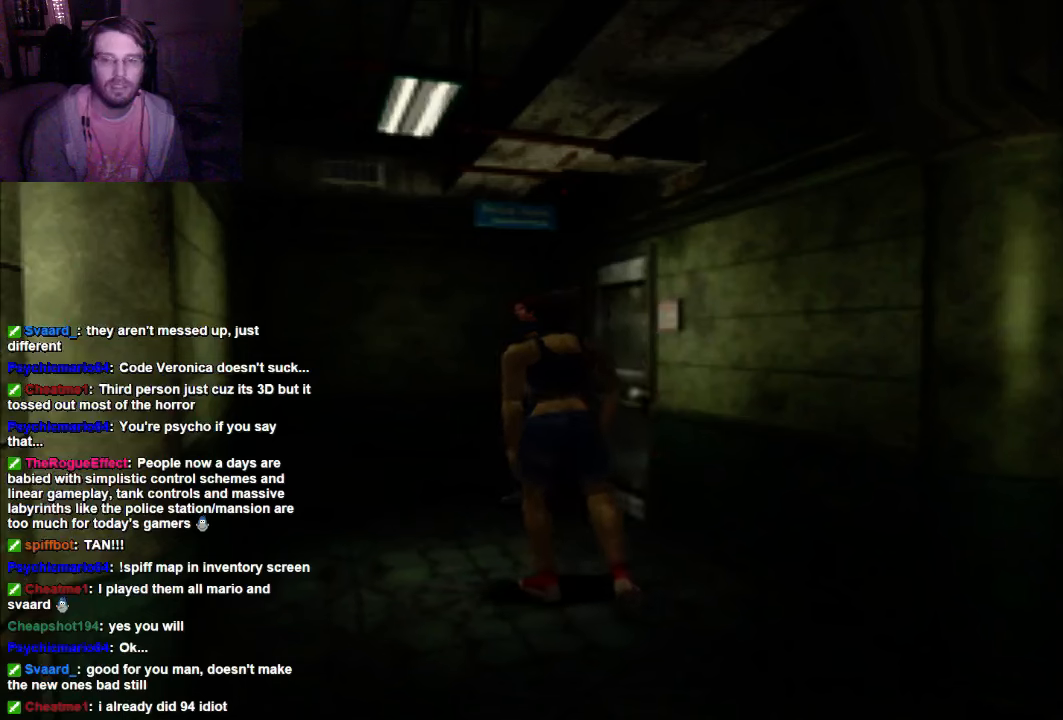
{"dt_ms": 500, "buttons": ["X", "DPAD_UP"], "left_stick": "center", "right_stick": "center"}
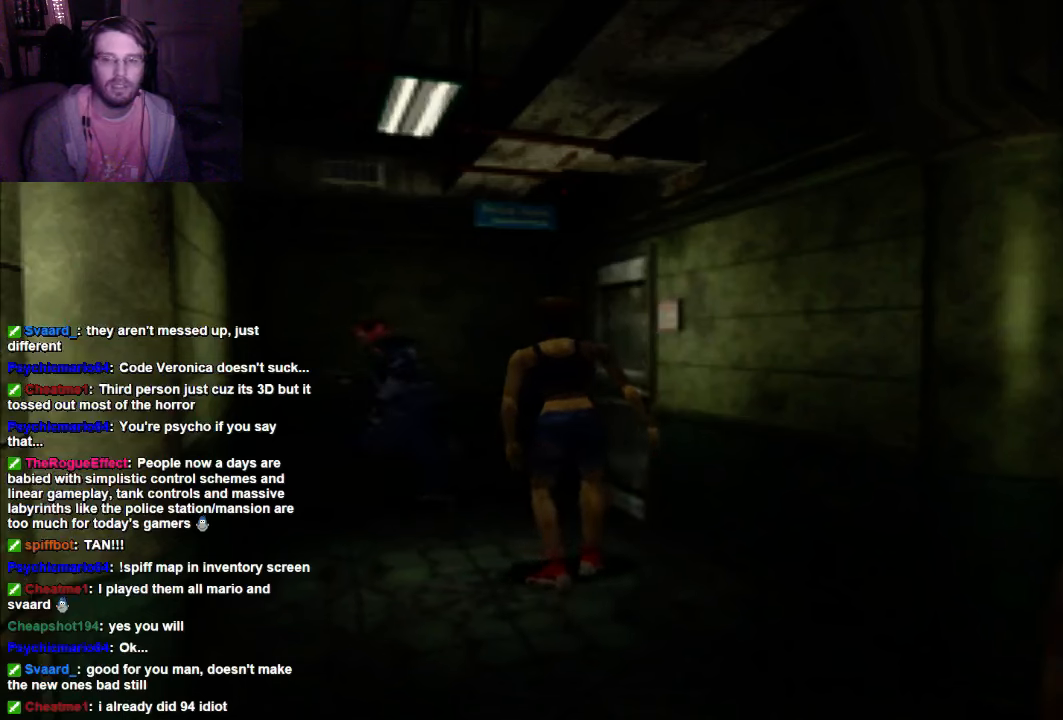
{"dt_ms": 500, "buttons": ["X", "DPAD_UP"], "left_stick": "center", "right_stick": "center", "events": []}
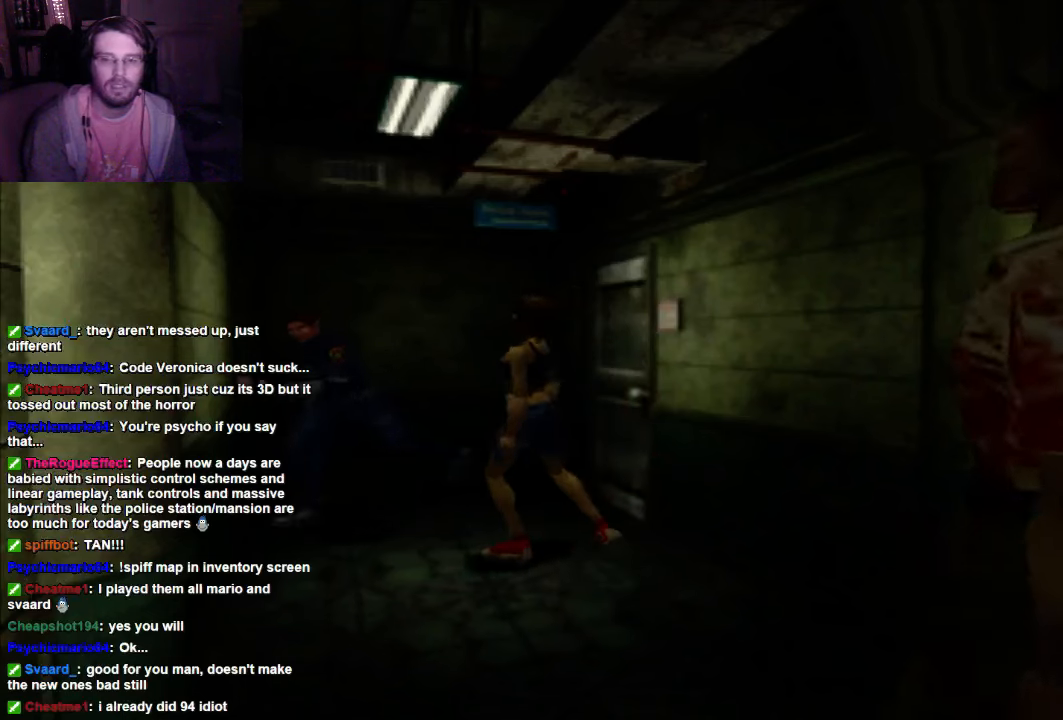
{"dt_ms": 500, "buttons": ["X", "DPAD_UP"], "left_stick": "center", "right_stick": "center", "events": []}
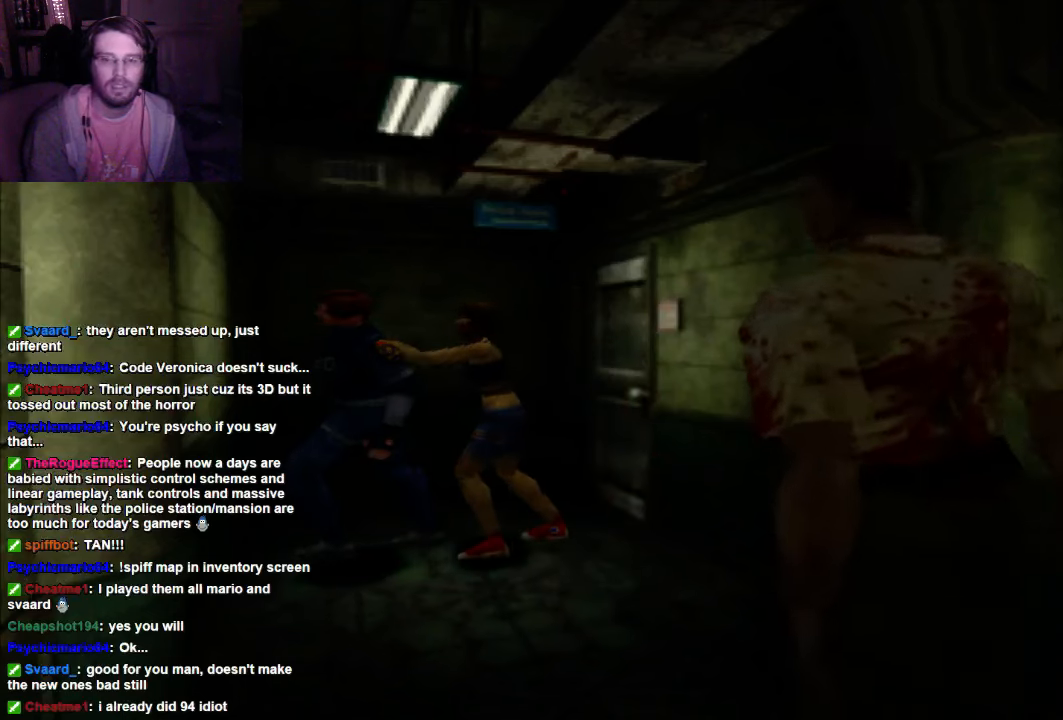
{"dt_ms": 1000, "buttons": ["X", "DPAD_UP"], "left_stick": "center", "right_stick": "center"}
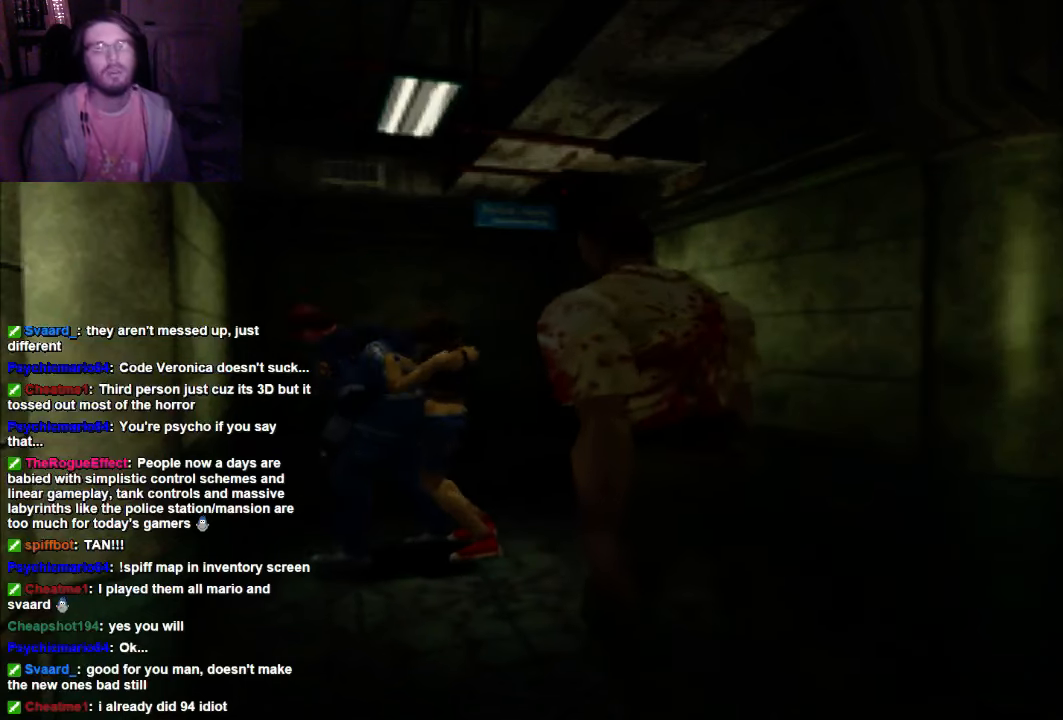
{"dt_ms": 500, "buttons": ["X", "DPAD_UP"], "left_stick": "center", "right_stick": "center", "events": []}
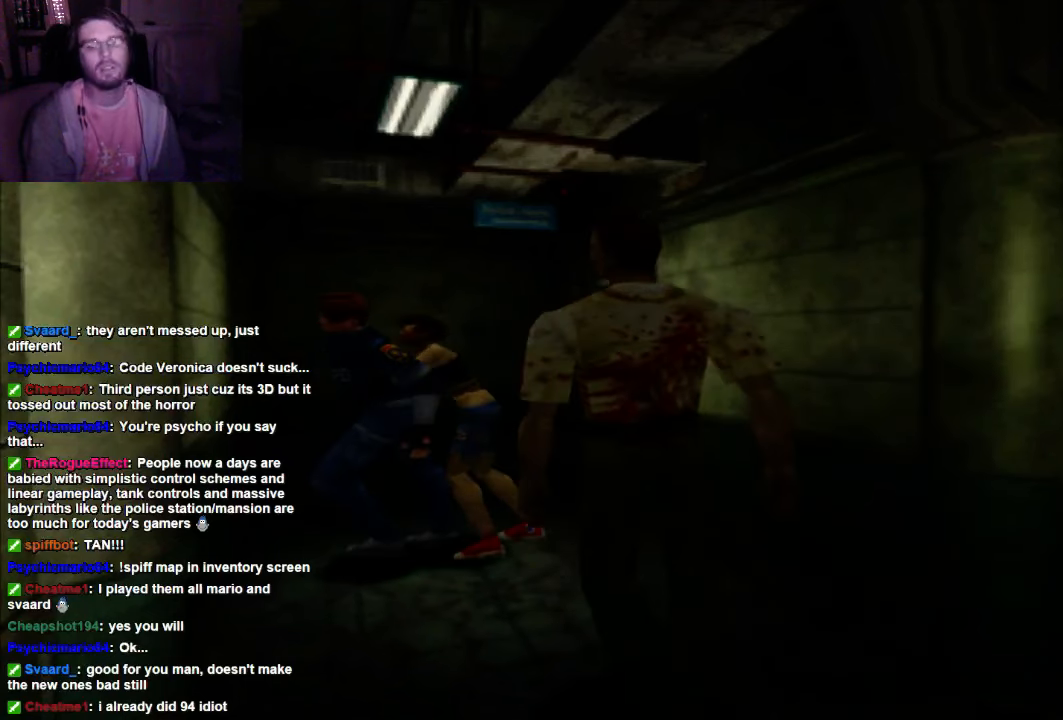
{"dt_ms": 1000, "buttons": ["A", "X", "DPAD_UP"], "left_stick": "center", "right_stick": "center"}
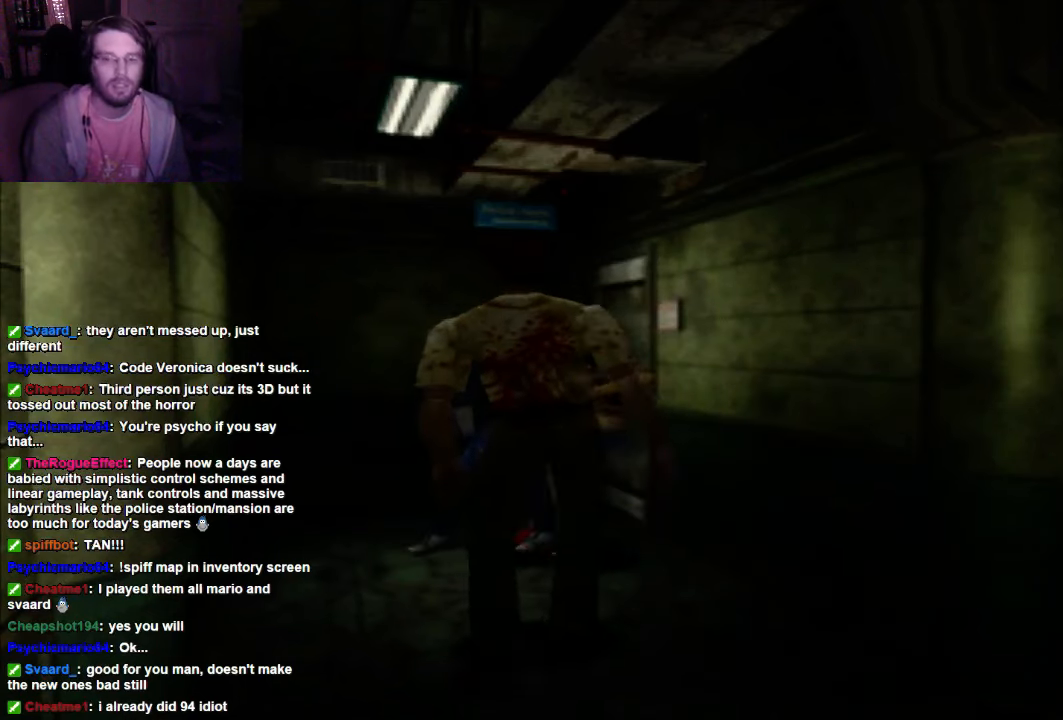
{"dt_ms": 500, "buttons": ["X", "DPAD_UP"], "left_stick": "center", "right_stick": "center", "events": [[133, "A", "up"]]}
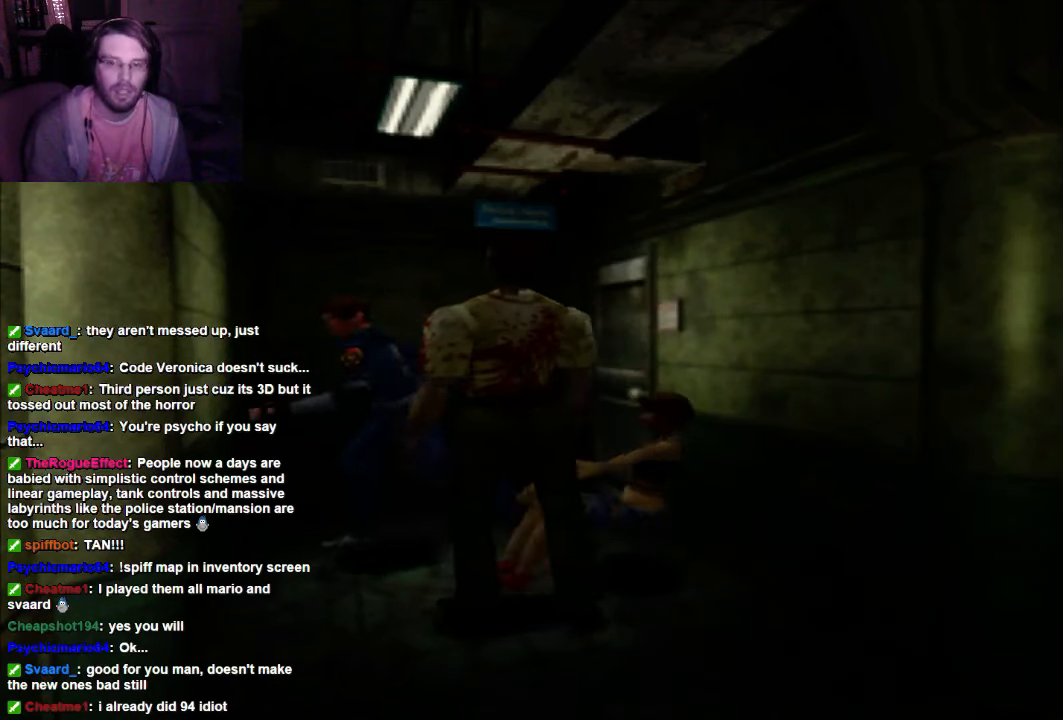
{"dt_ms": 500, "buttons": ["X", "DPAD_UP"], "left_stick": "center", "right_stick": "center", "events": []}
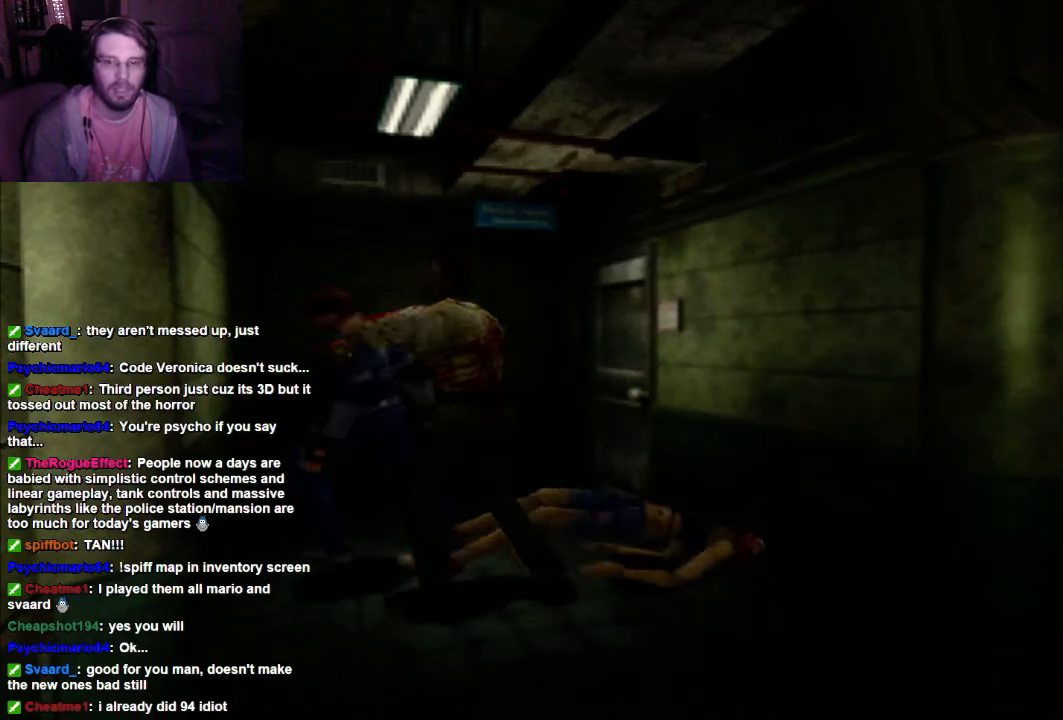
{"dt_ms": 500, "buttons": ["X", "DPAD_UP"], "left_stick": "center", "right_stick": "center", "events": [[300, "A", "down"], [433, "A", "up"]]}
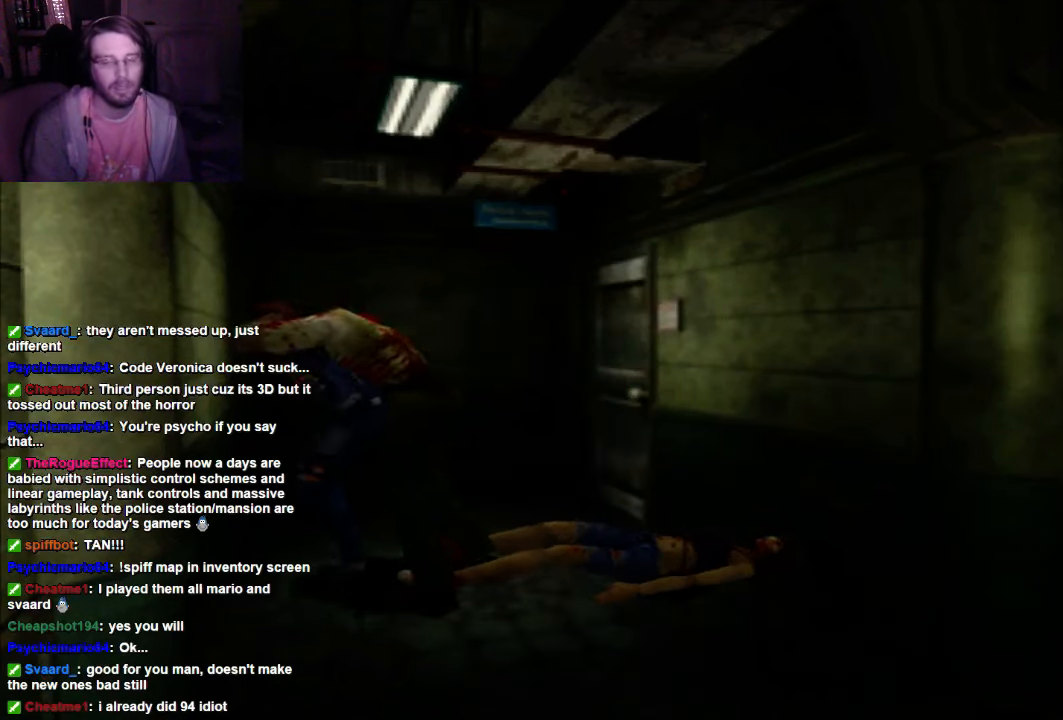
{"dt_ms": 500, "buttons": ["A", "X", "DPAD_UP"], "left_stick": "center", "right_stick": "center", "events": [[66, "A", "down"], [166, "A", "up"], [233, "A", "down"]]}
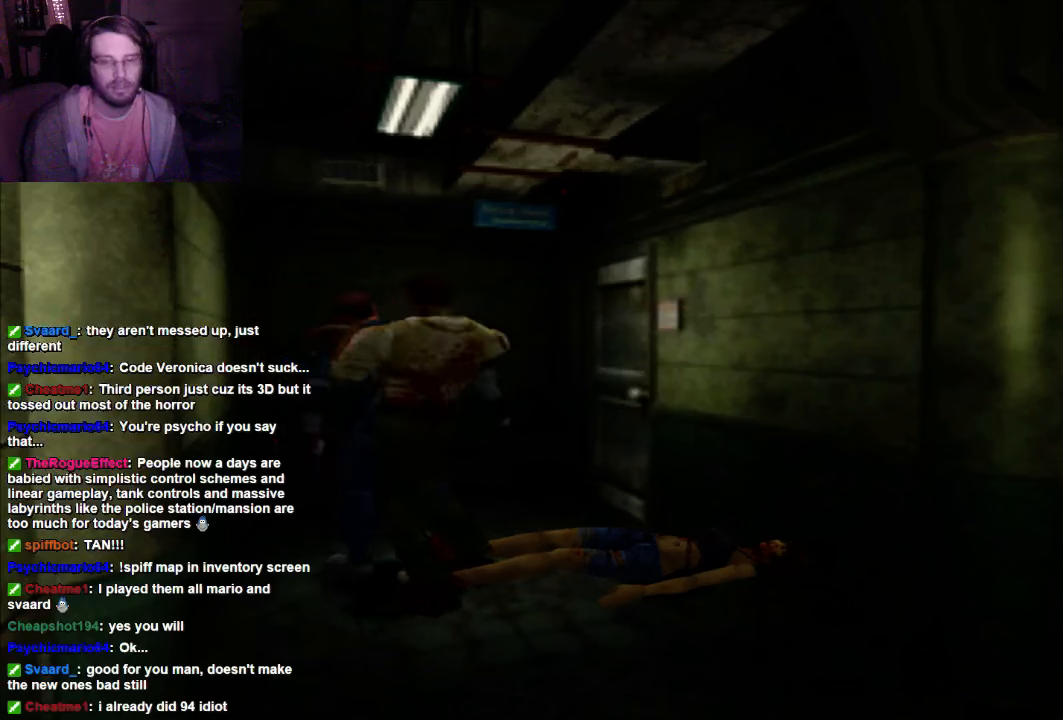
{"dt_ms": 1000, "buttons": [], "left_stick": "center", "right_stick": "center"}
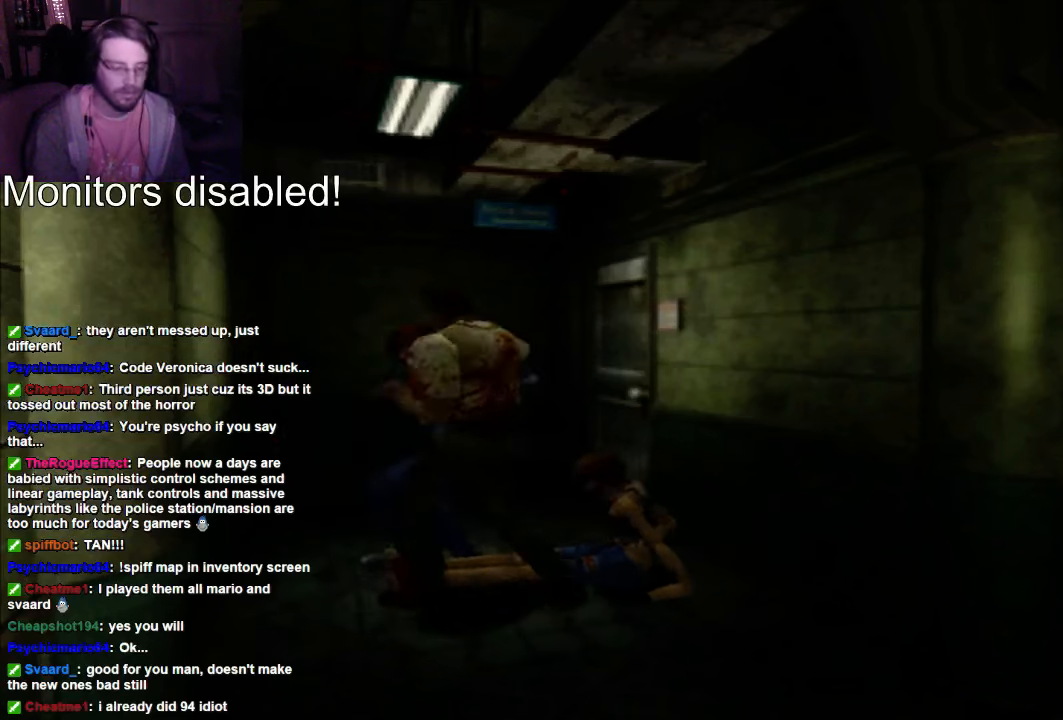
{"dt_ms": 500, "buttons": [], "left_stick": "center", "right_stick": "center", "events": []}